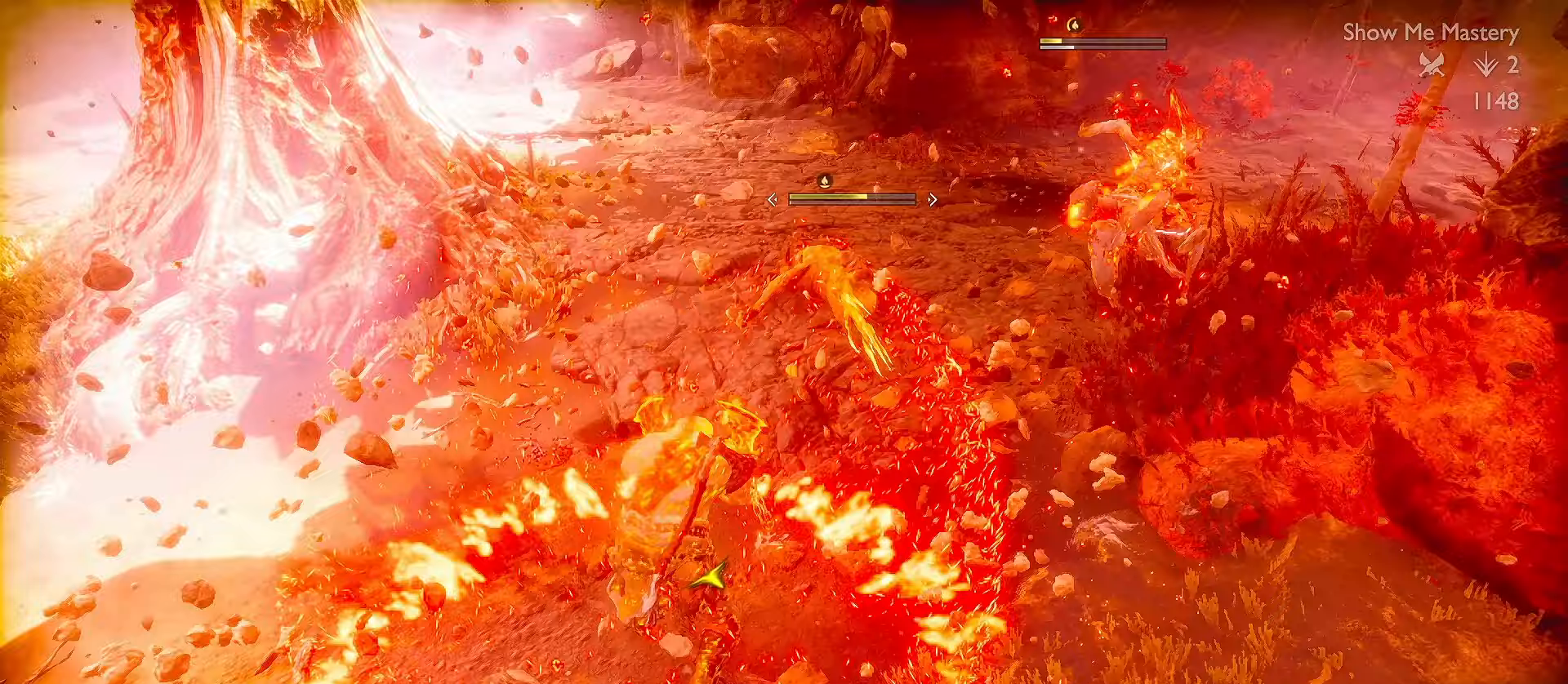
Gameplay with a controller (Xbox layout); each line is a JSON object with the inputs held at the frame after it (dt_ms = milliseconds from this image to that frame). "events" lists button and stick changes between this image and that frame as [ms after this image, input, new state], when the widget could be followed in between. Not read: R3.
{"dt_ms": 367, "buttons": [], "left_stick": "center", "right_stick": "down-left", "events": [[50, "left_stick", "center"], [183, "right_stick", "down-left"]]}
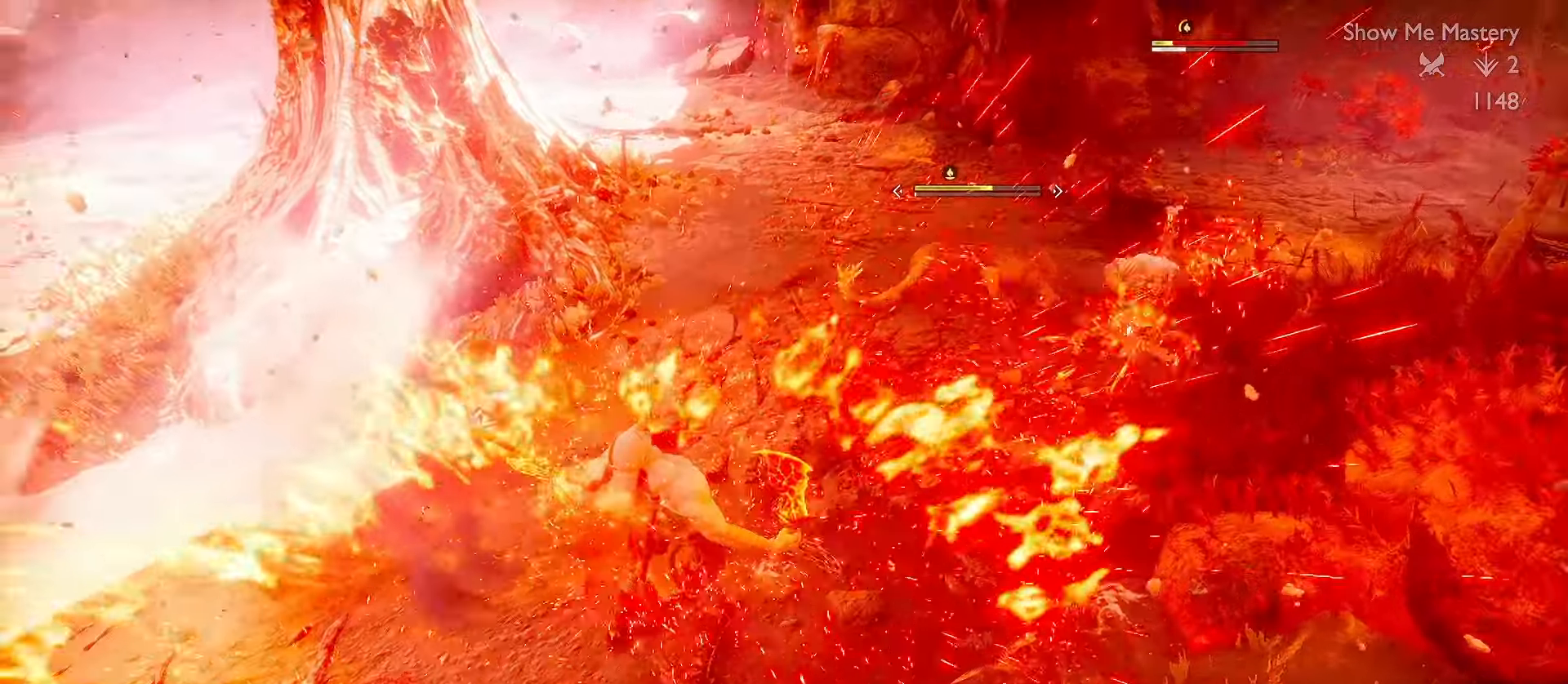
{"dt_ms": 500, "buttons": [], "left_stick": "left", "right_stick": "center", "events": [[16, "right_stick", "right"], [100, "right_stick", "center"], [133, "left_stick", "up-left"], [200, "right_stick", "left"], [250, "right_stick", "down-left"], [266, "L3", "down"], [416, "left_stick", "left"], [433, "L3", "up"], [500, "right_stick", "center"]]}
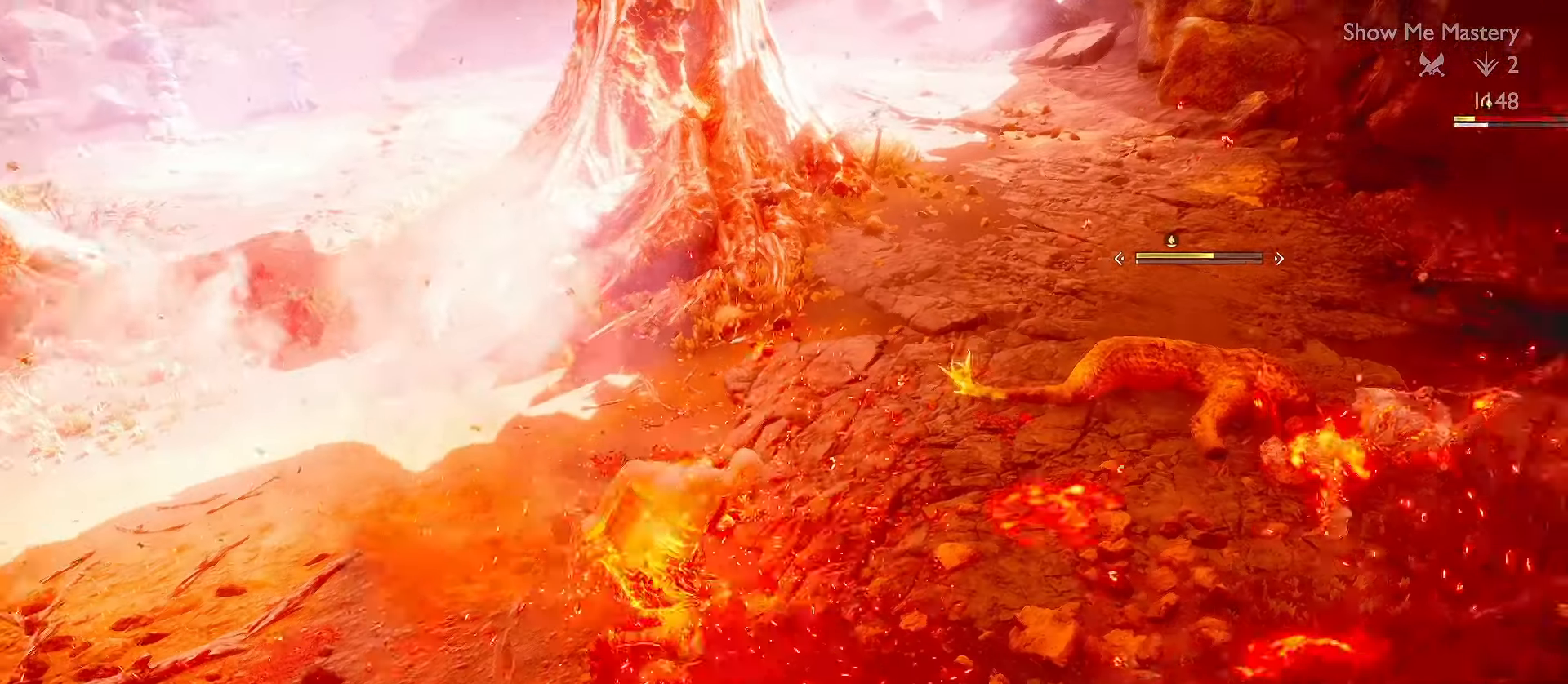
{"dt_ms": 500, "buttons": [], "left_stick": "left", "right_stick": "left", "events": [[66, "right_stick", "right"], [283, "right_stick", "down"], [416, "right_stick", "left"]]}
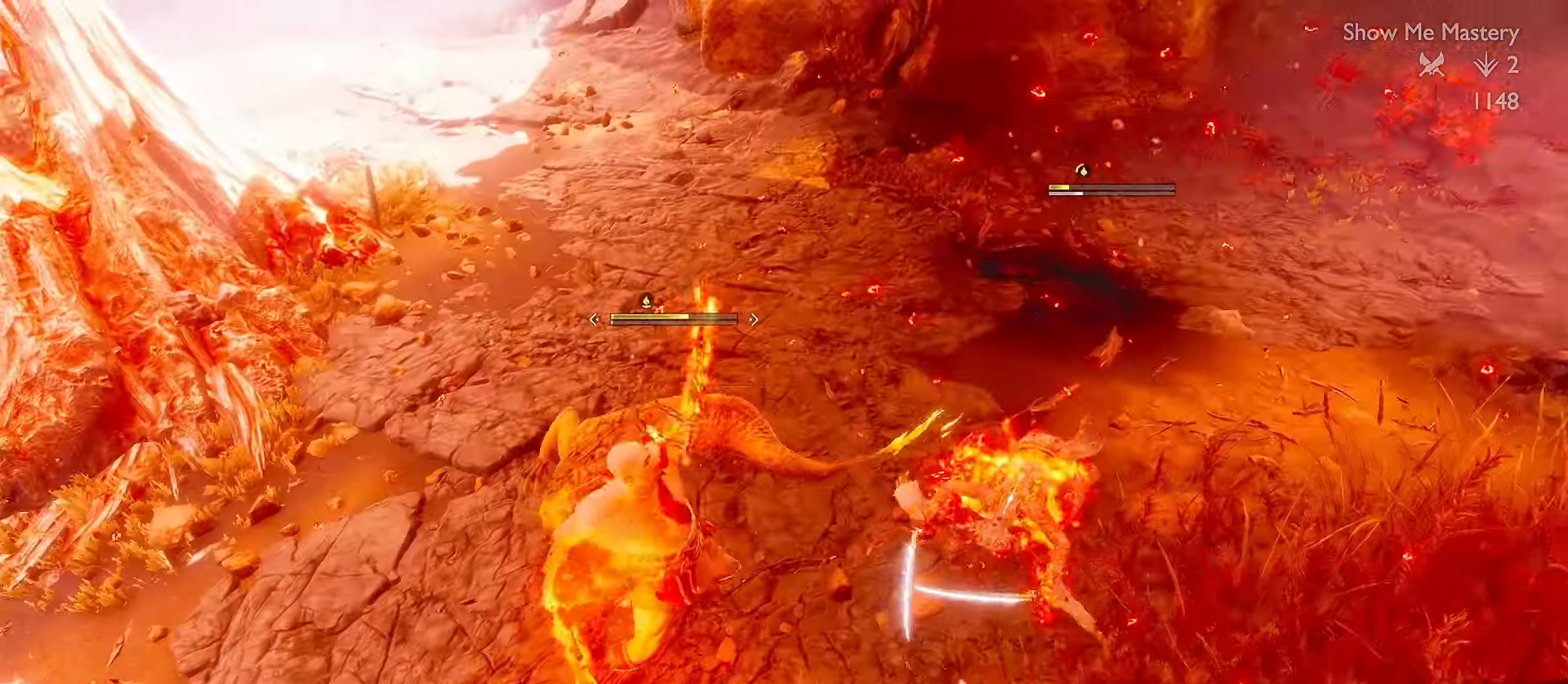
{"dt_ms": 500, "buttons": [], "left_stick": "center", "right_stick": "down-right", "events": [[16, "right_stick", "center"], [133, "right_stick", "right"], [150, "left_stick", "center"], [200, "right_stick", "down-right"]]}
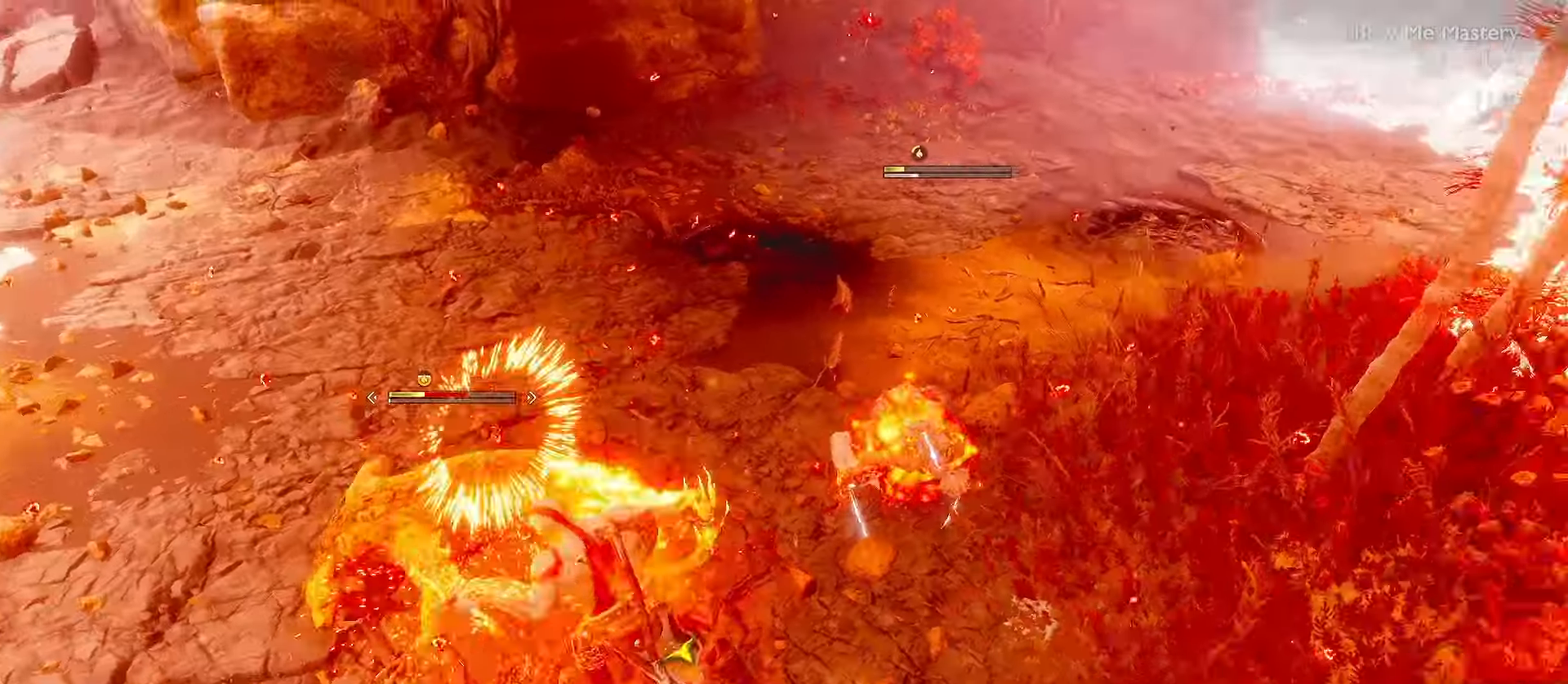
{"dt_ms": 500, "buttons": [], "left_stick": "center", "right_stick": "center", "events": [[166, "right_stick", "center"], [333, "R2", "down"], [466, "R2", "up"]]}
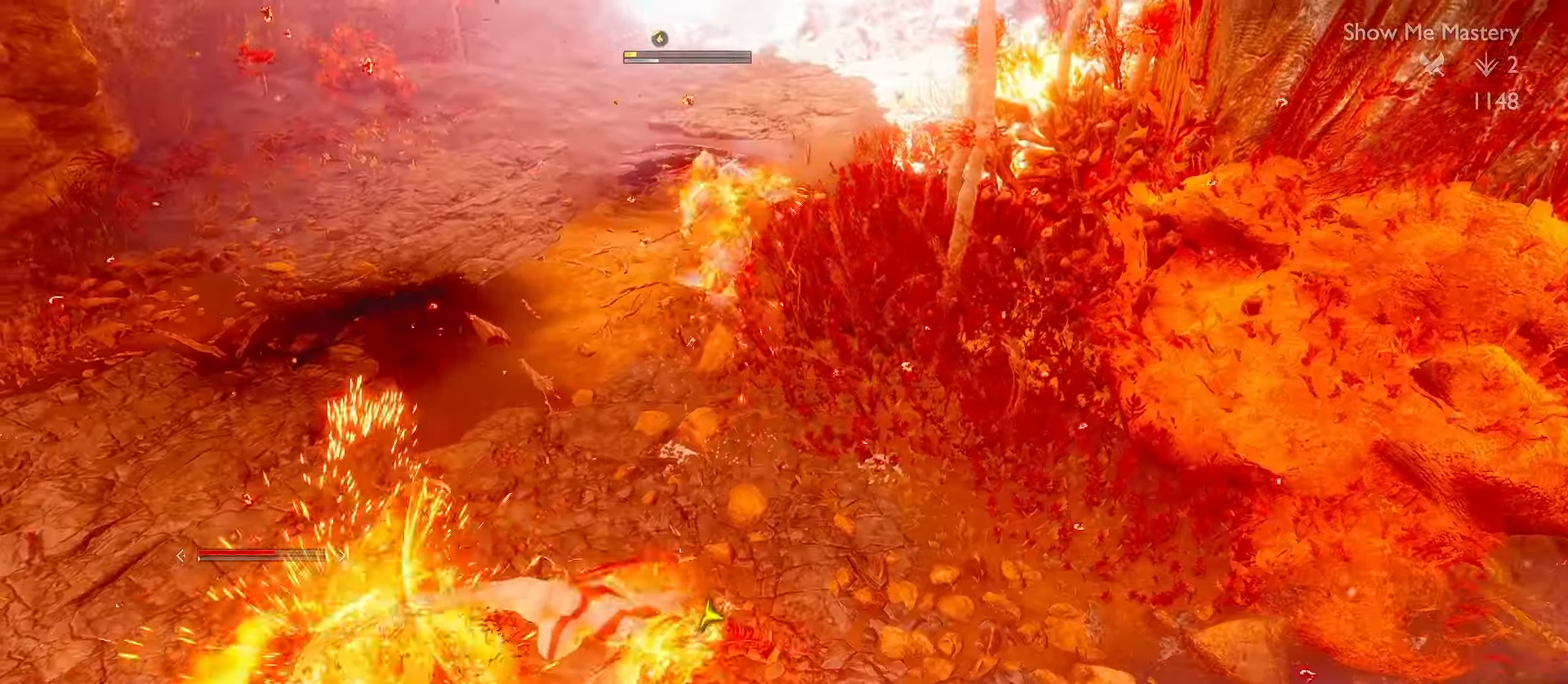
{"dt_ms": 500, "buttons": ["Y", "R2"], "left_stick": "center", "right_stick": "center", "events": [[433, "Y", "down"], [500, "R2", "down"]]}
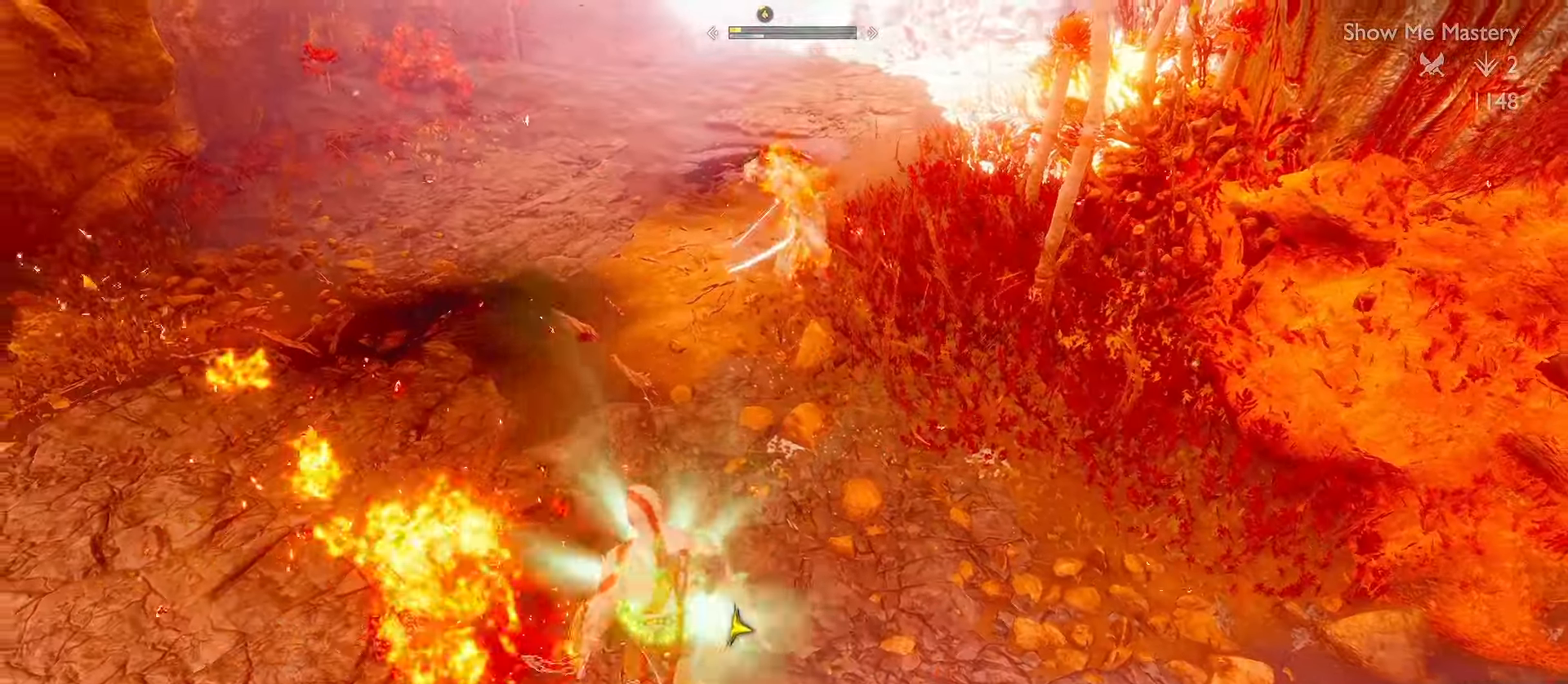
{"dt_ms": 500, "buttons": [], "left_stick": "center", "right_stick": "center", "events": [[83, "R1", "down"], [100, "Y", "up"], [183, "R2", "up"], [216, "R1", "up"], [266, "R1", "down"], [283, "right_stick", "left"], [383, "R1", "up"], [383, "right_stick", "center"]]}
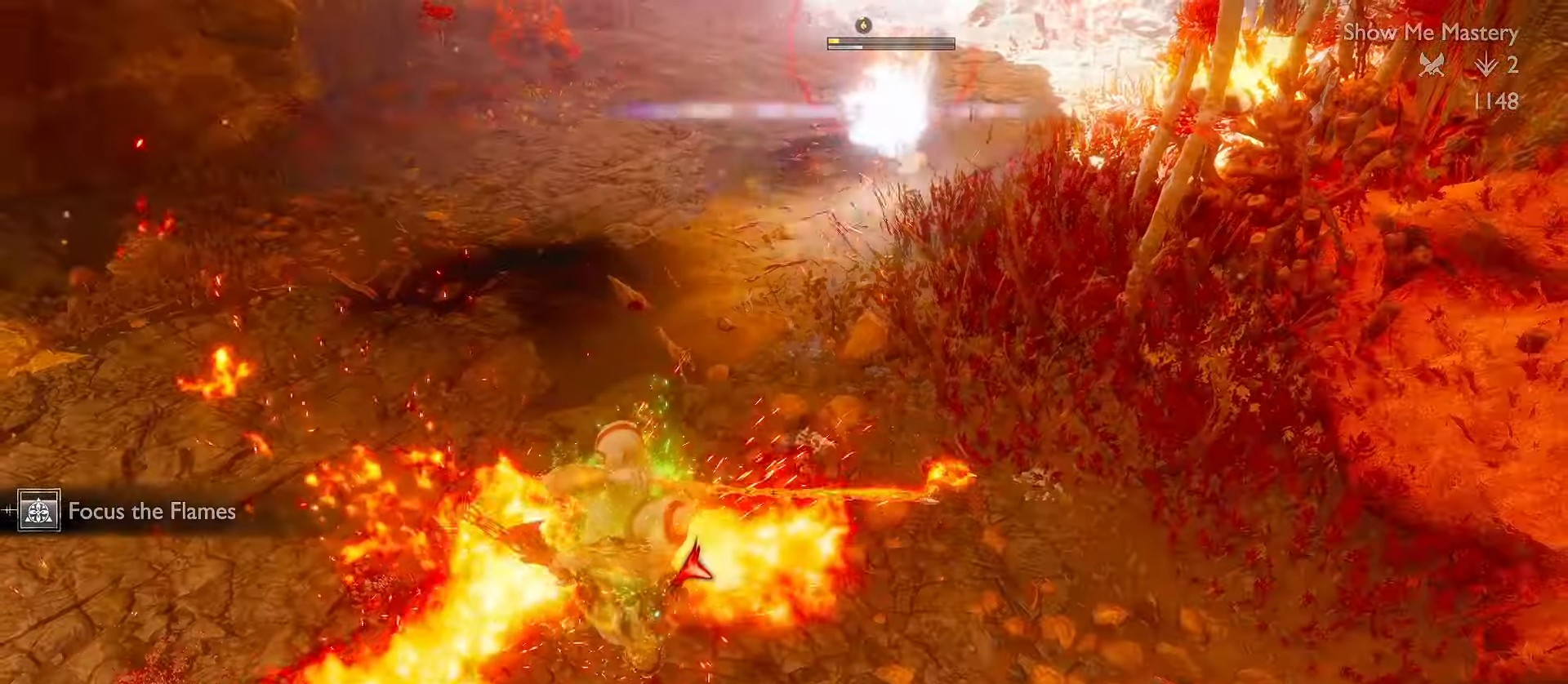
{"dt_ms": 500, "buttons": ["A"], "left_stick": "down-left", "right_stick": "center", "events": [[33, "right_stick", "right"], [133, "left_stick", "left"], [216, "right_stick", "center"], [250, "left_stick", "down-left"], [466, "A", "down"]]}
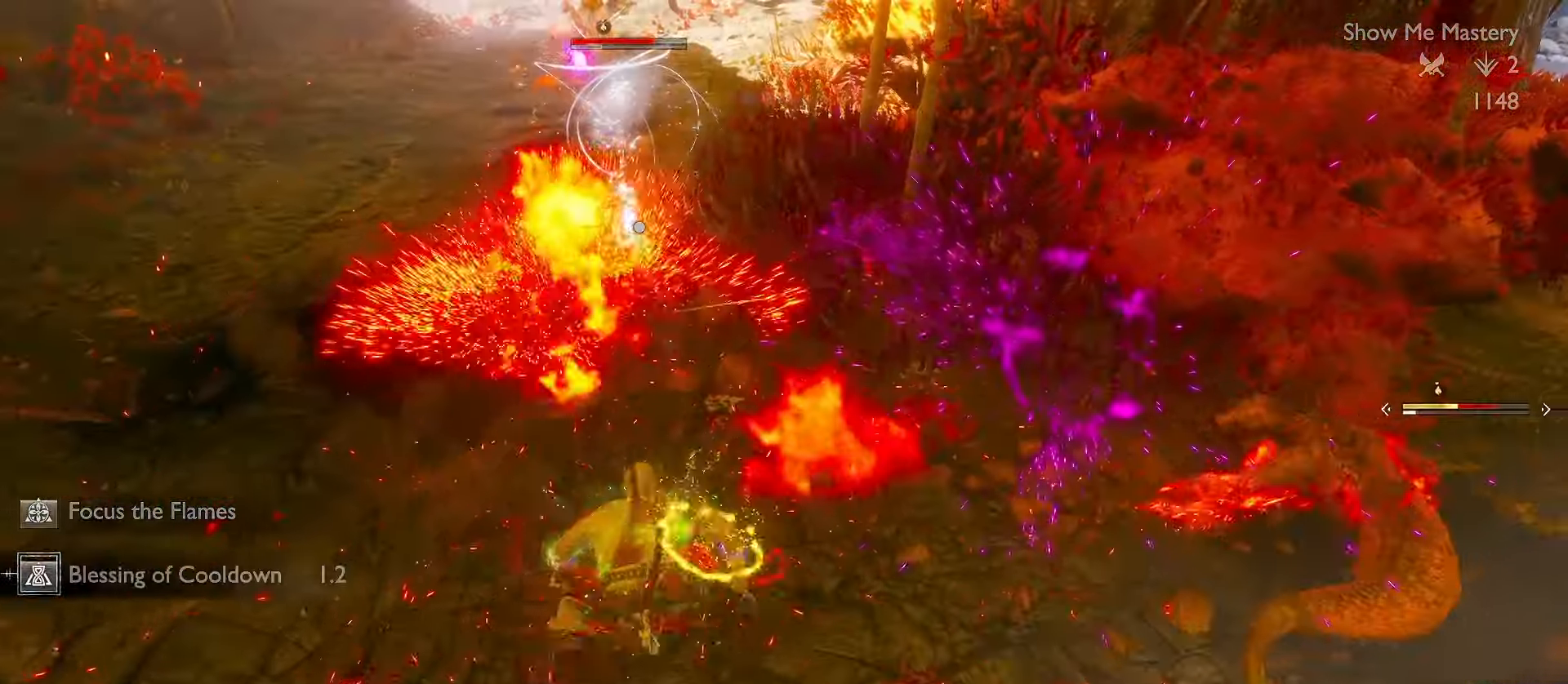
{"dt_ms": 500, "buttons": ["R1"], "left_stick": "down", "right_stick": "right", "events": [[83, "A", "up"], [83, "R1", "down"], [166, "R1", "up"], [233, "R1", "down"], [250, "left_stick", "down"], [300, "right_stick", "right"], [350, "R1", "up"], [433, "R1", "down"]]}
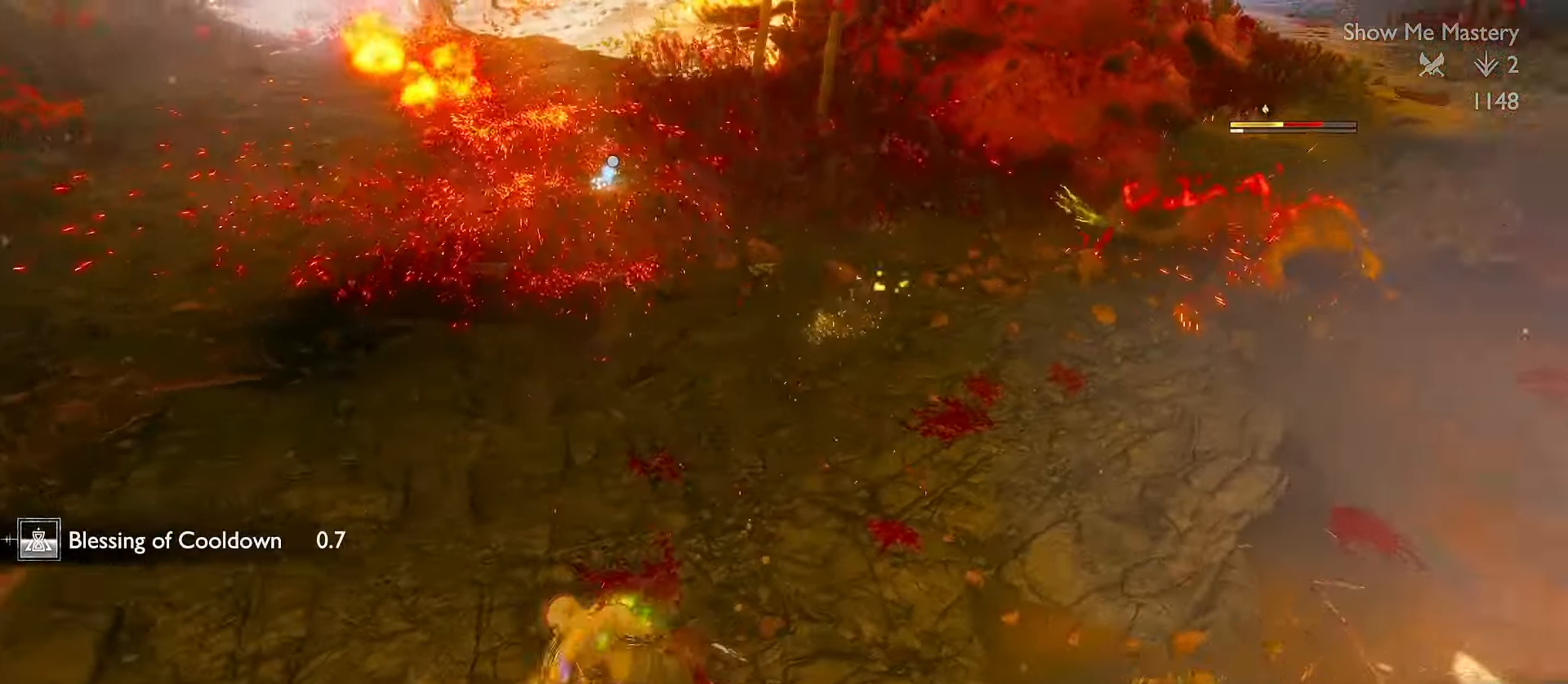
{"dt_ms": 500, "buttons": [], "left_stick": "center", "right_stick": "center"}
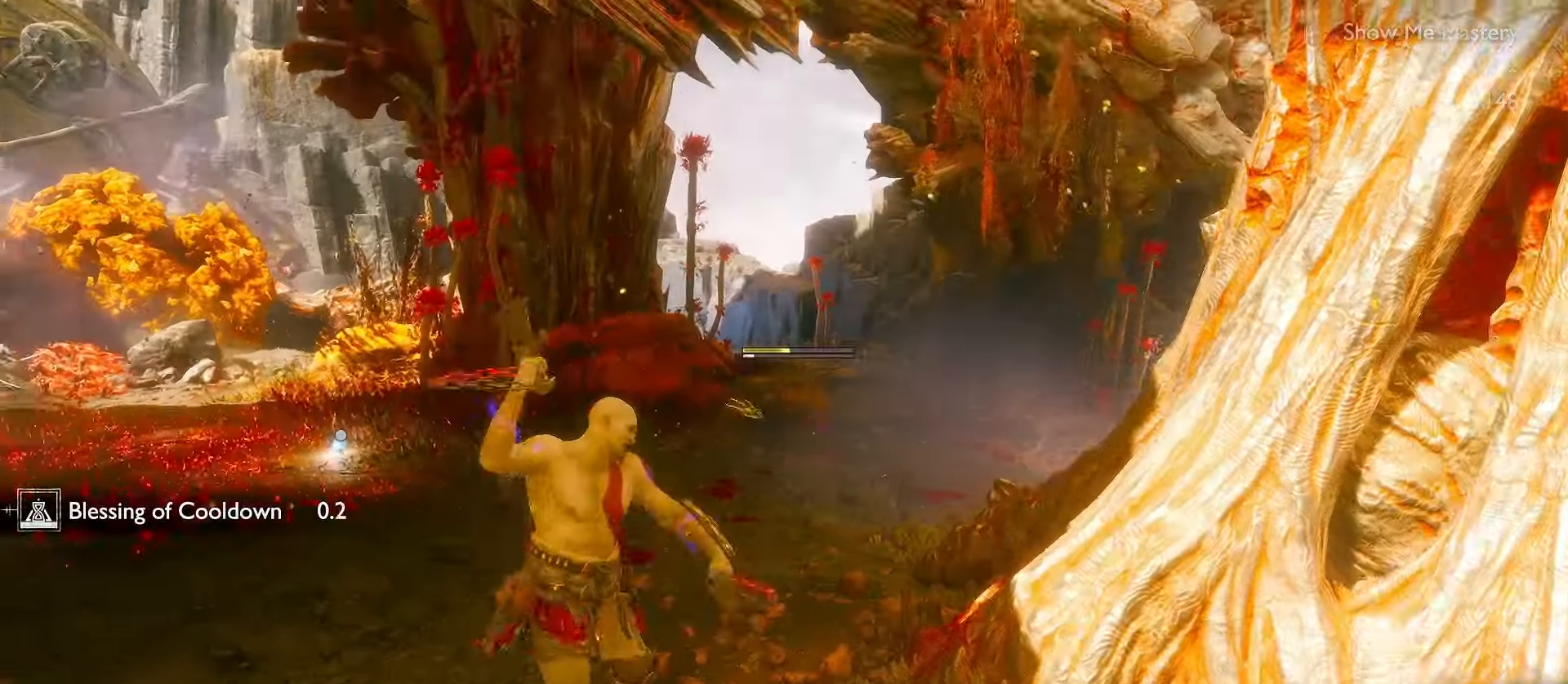
{"dt_ms": 500, "buttons": [], "left_stick": "up", "right_stick": "center", "events": [[167, "right_stick", "down"], [217, "left_stick", "up"], [317, "right_stick", "center"]]}
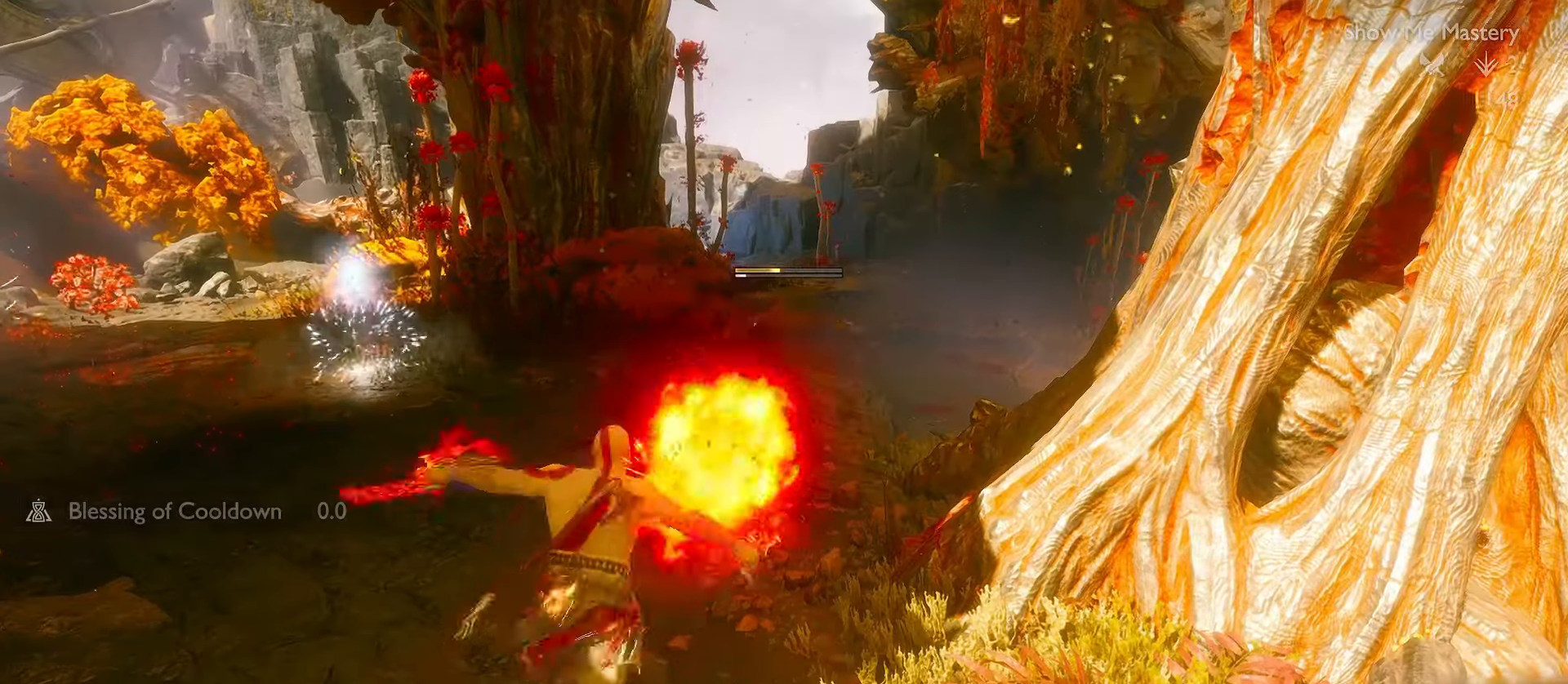
{"dt_ms": 500, "buttons": [], "left_stick": "up", "right_stick": "center"}
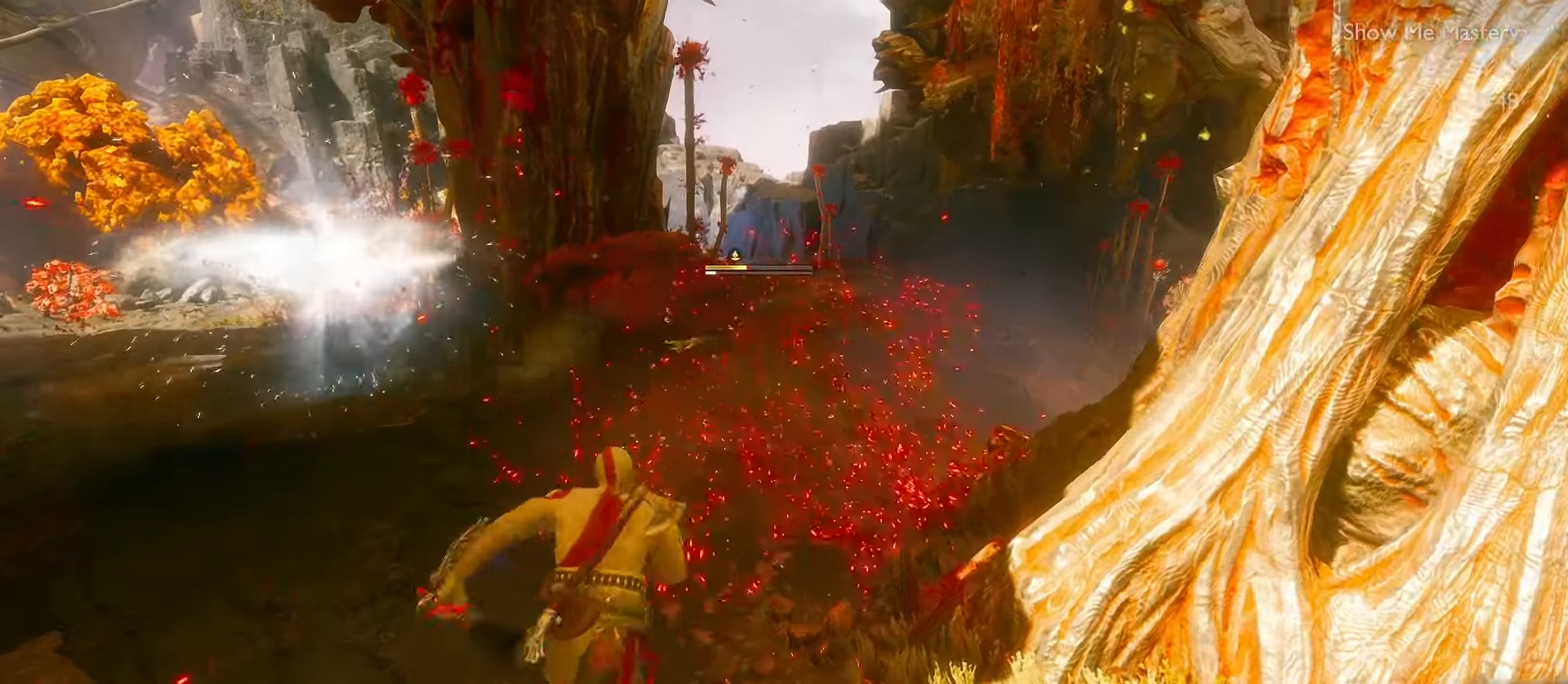
{"dt_ms": 500, "buttons": ["R1"], "left_stick": "center", "right_stick": "center", "events": [[217, "L3", "down"], [350, "L3", "up"], [384, "R1", "down"], [500, "left_stick", "center"]]}
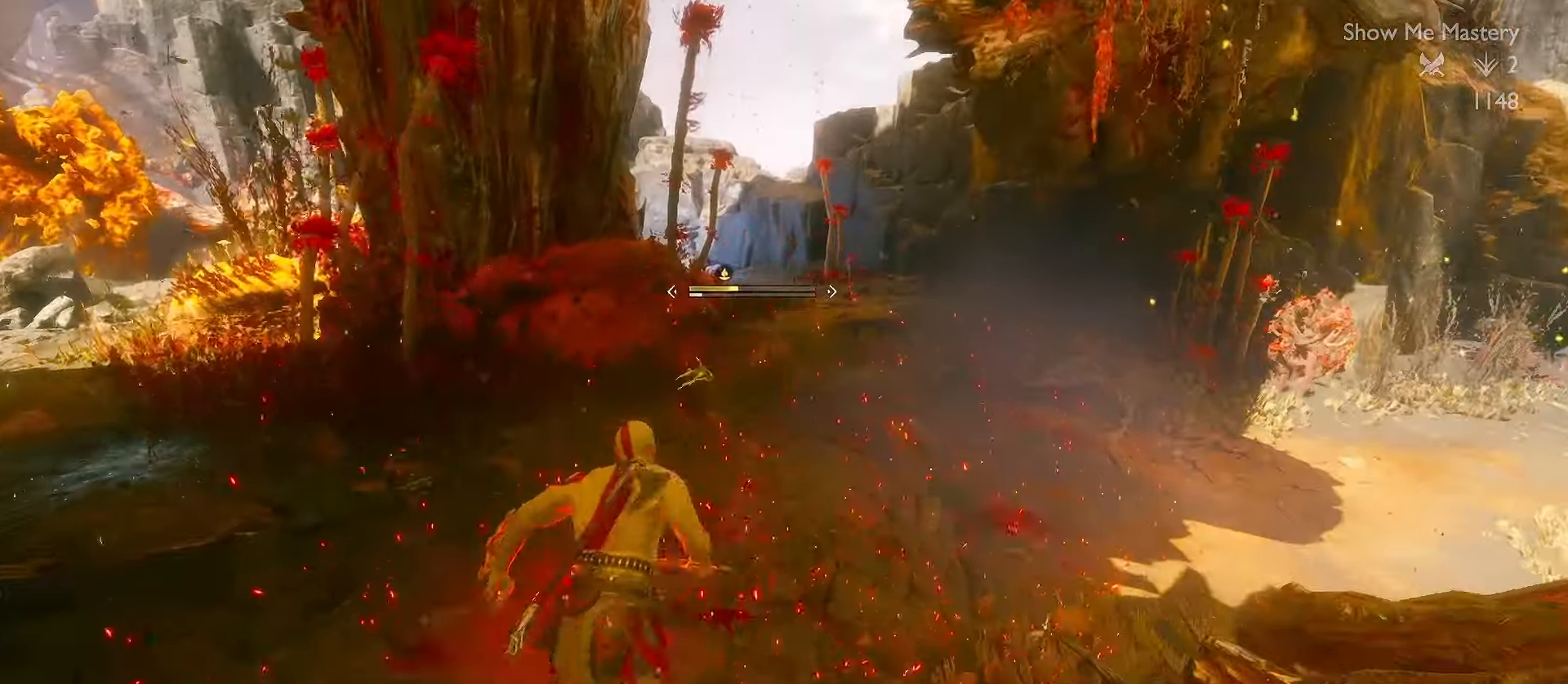
{"dt_ms": 500, "buttons": ["R1"], "left_stick": "center", "right_stick": "down", "events": [[184, "R2", "down"], [234, "R2", "up"], [367, "right_stick", "down"]]}
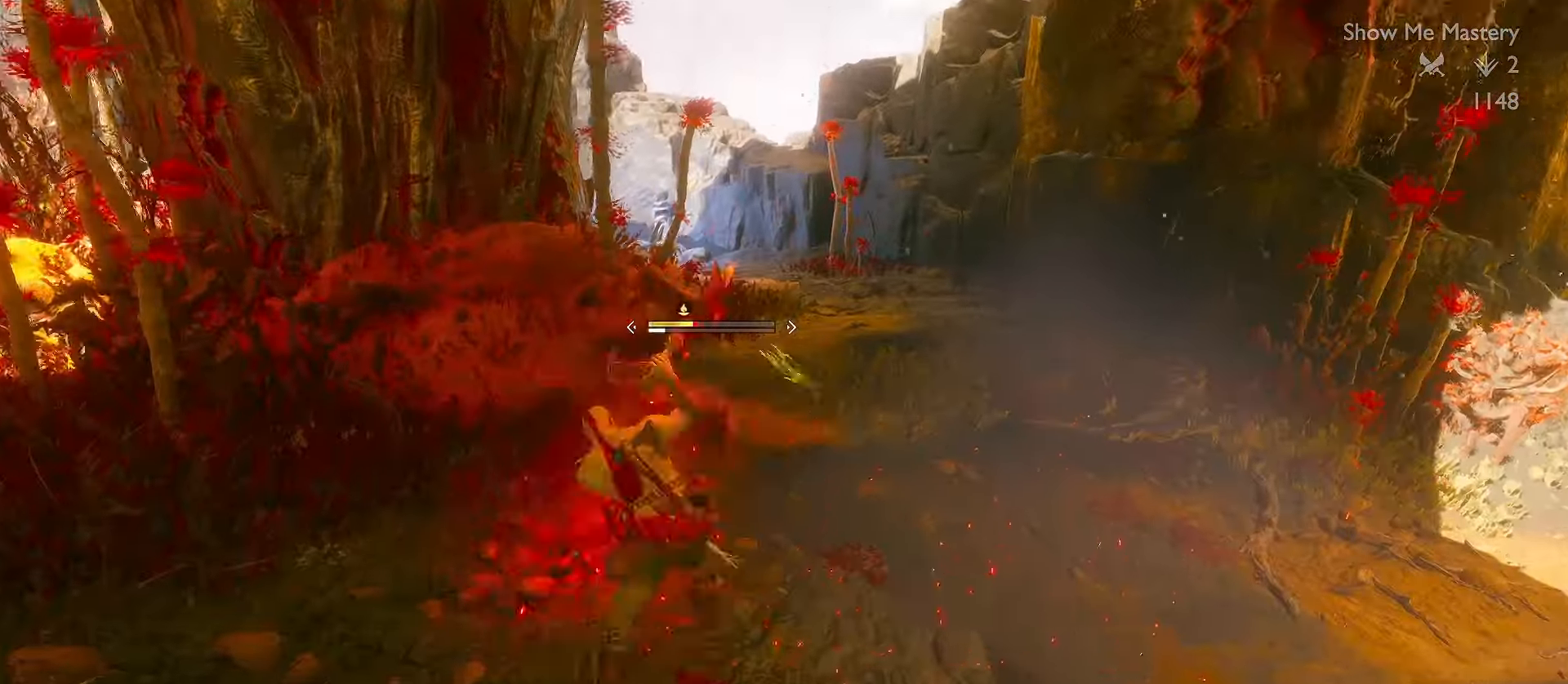
{"dt_ms": 500, "buttons": ["R1"], "left_stick": "center", "right_stick": "center", "events": [[367, "right_stick", "center"]]}
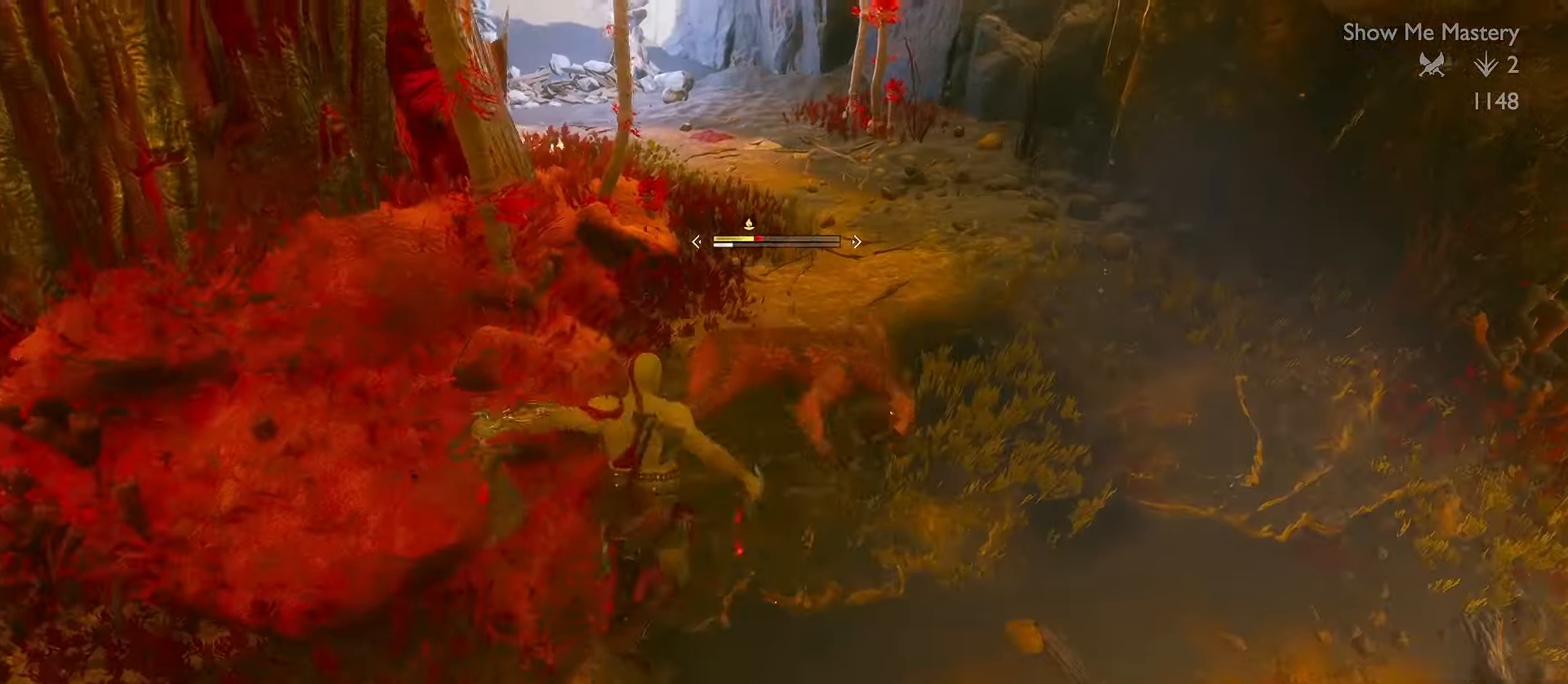
{"dt_ms": 500, "buttons": ["R1"], "left_stick": "center", "right_stick": "down-right", "events": [[34, "right_stick", "down"], [334, "right_stick", "right"], [467, "right_stick", "down-right"]]}
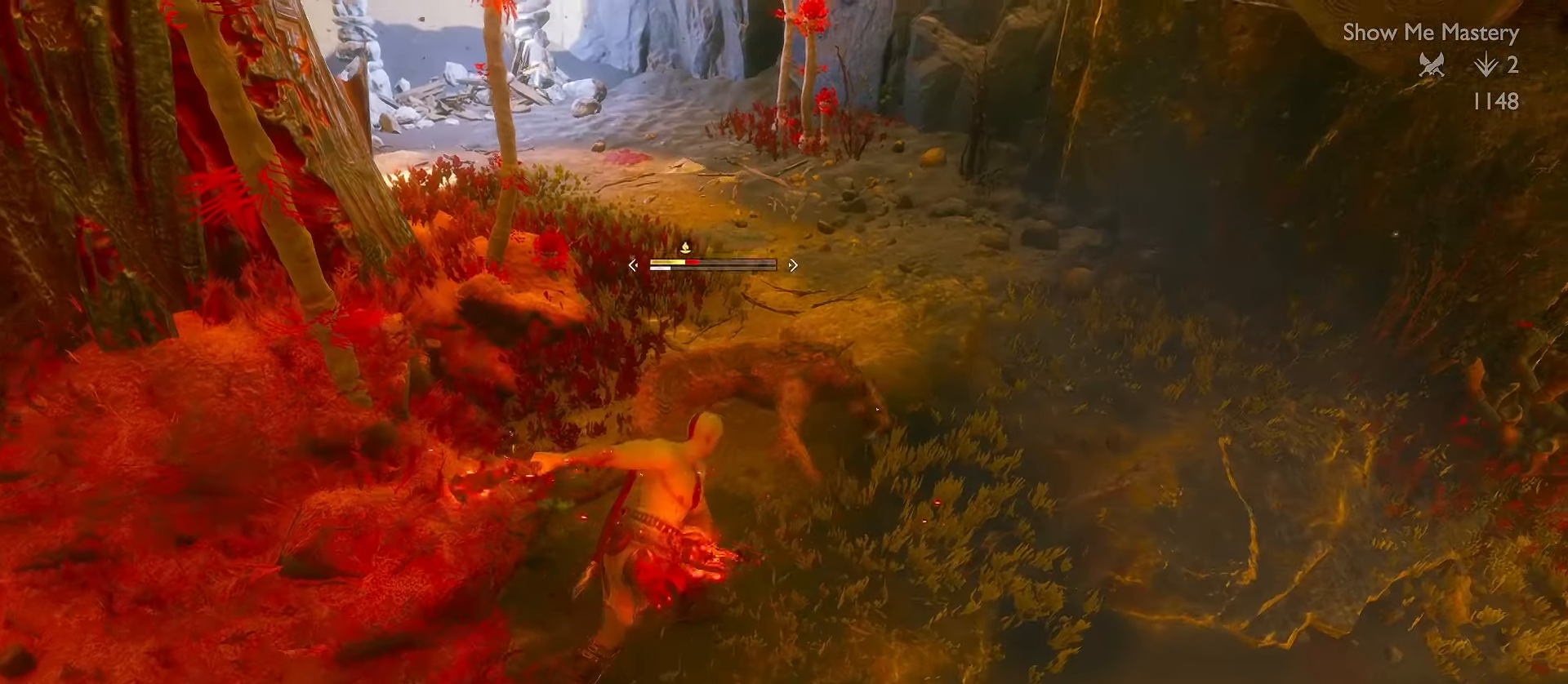
{"dt_ms": 500, "buttons": ["R1"], "left_stick": "center", "right_stick": "down-left", "events": [[100, "right_stick", "down"], [234, "right_stick", "center"], [484, "right_stick", "down-left"]]}
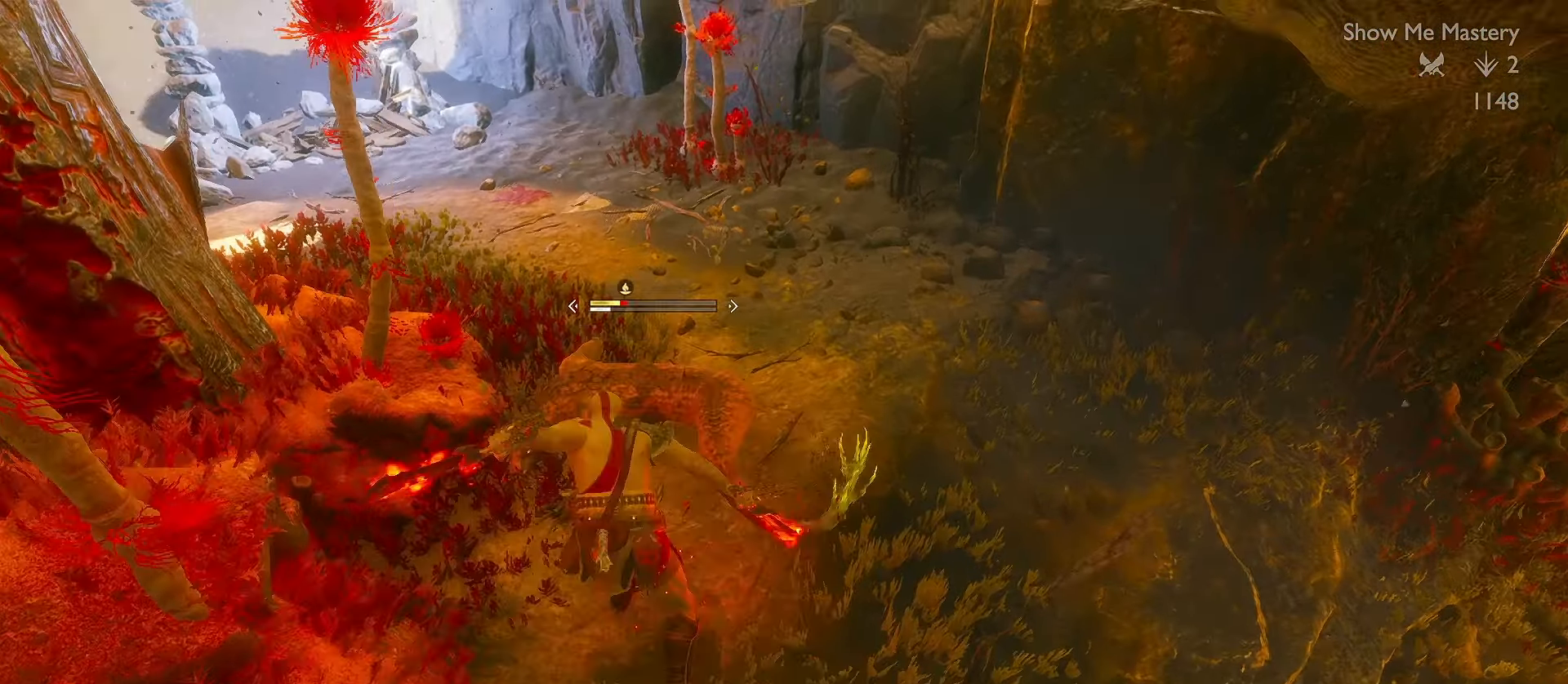
{"dt_ms": 500, "buttons": ["R1"], "left_stick": "center", "right_stick": "center", "events": [[217, "right_stick", "center"]]}
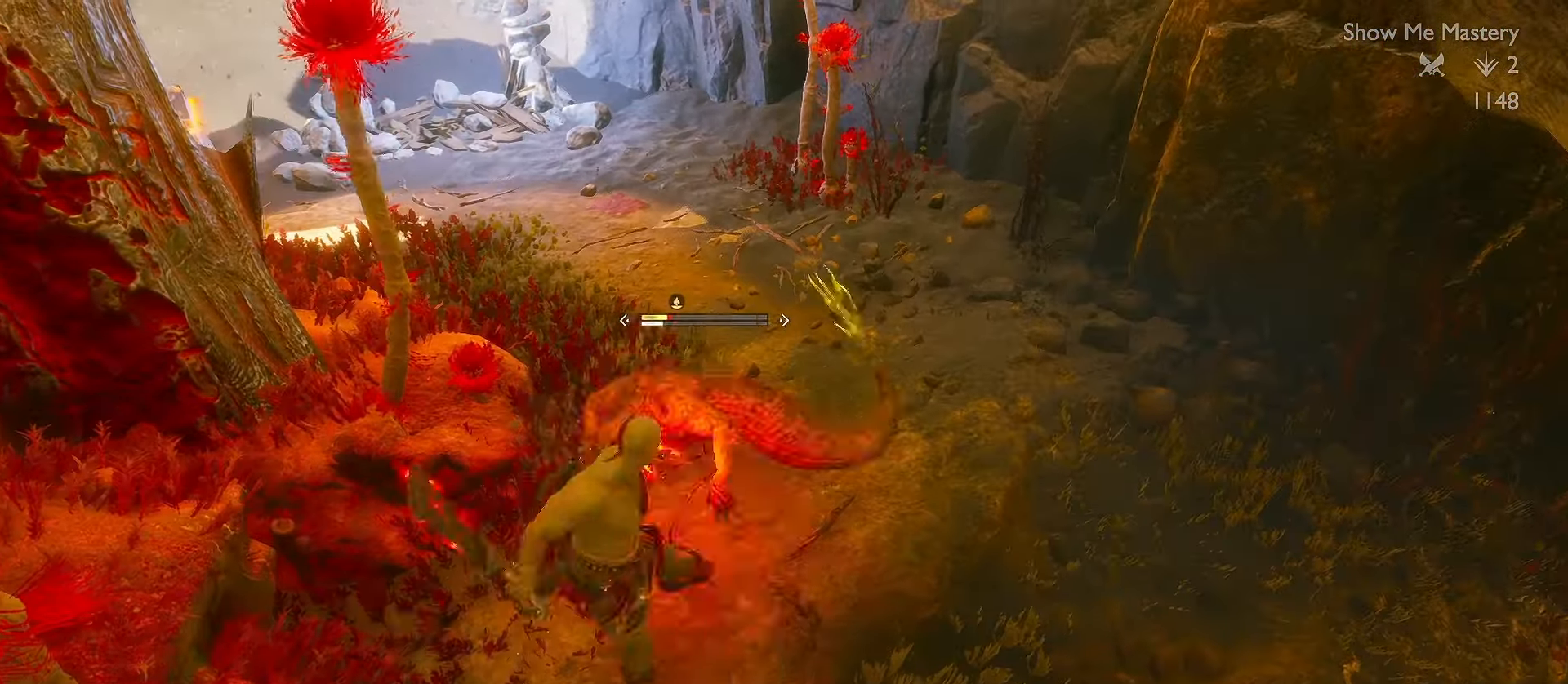
{"dt_ms": 500, "buttons": ["R1"], "left_stick": "center", "right_stick": "center", "events": []}
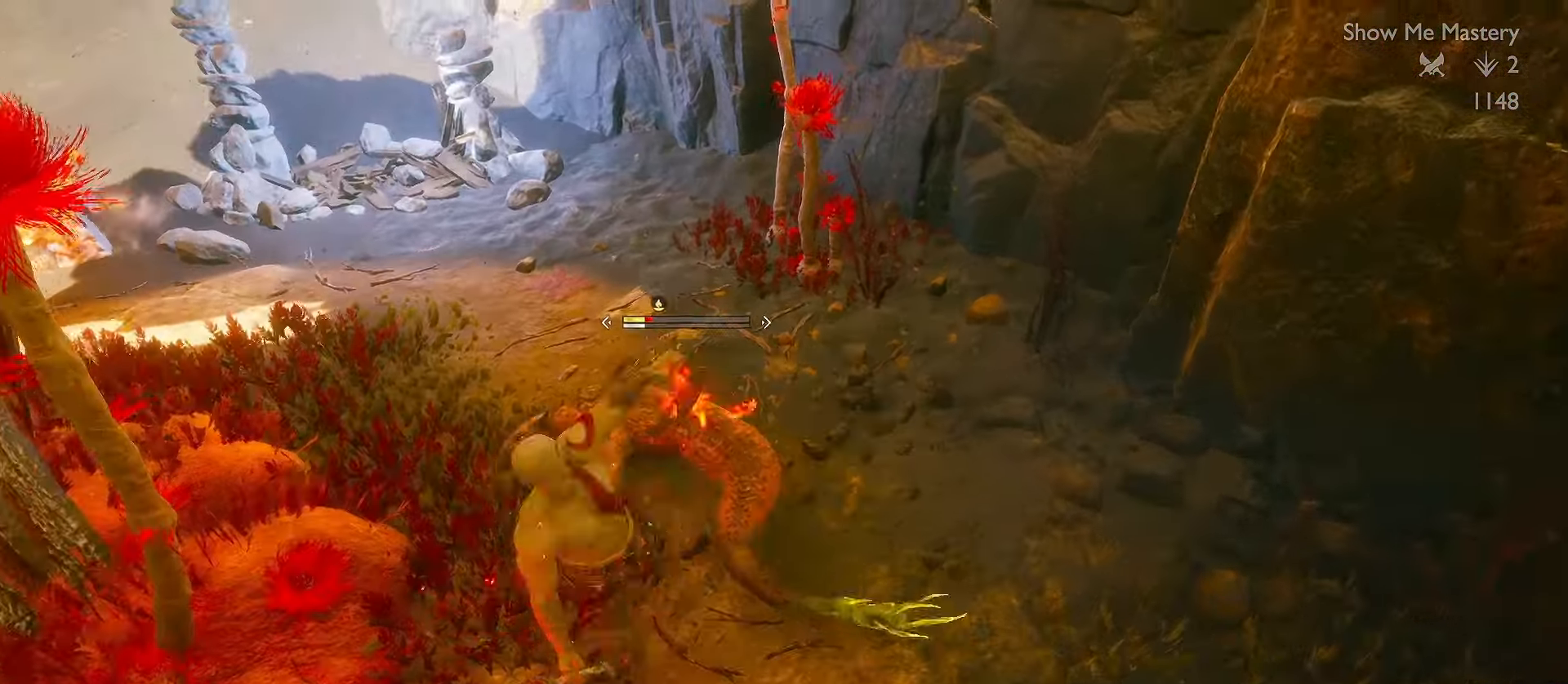
{"dt_ms": 500, "buttons": ["R1"], "left_stick": "center", "right_stick": "center", "events": [[50, "right_stick", "left"], [267, "right_stick", "center"]]}
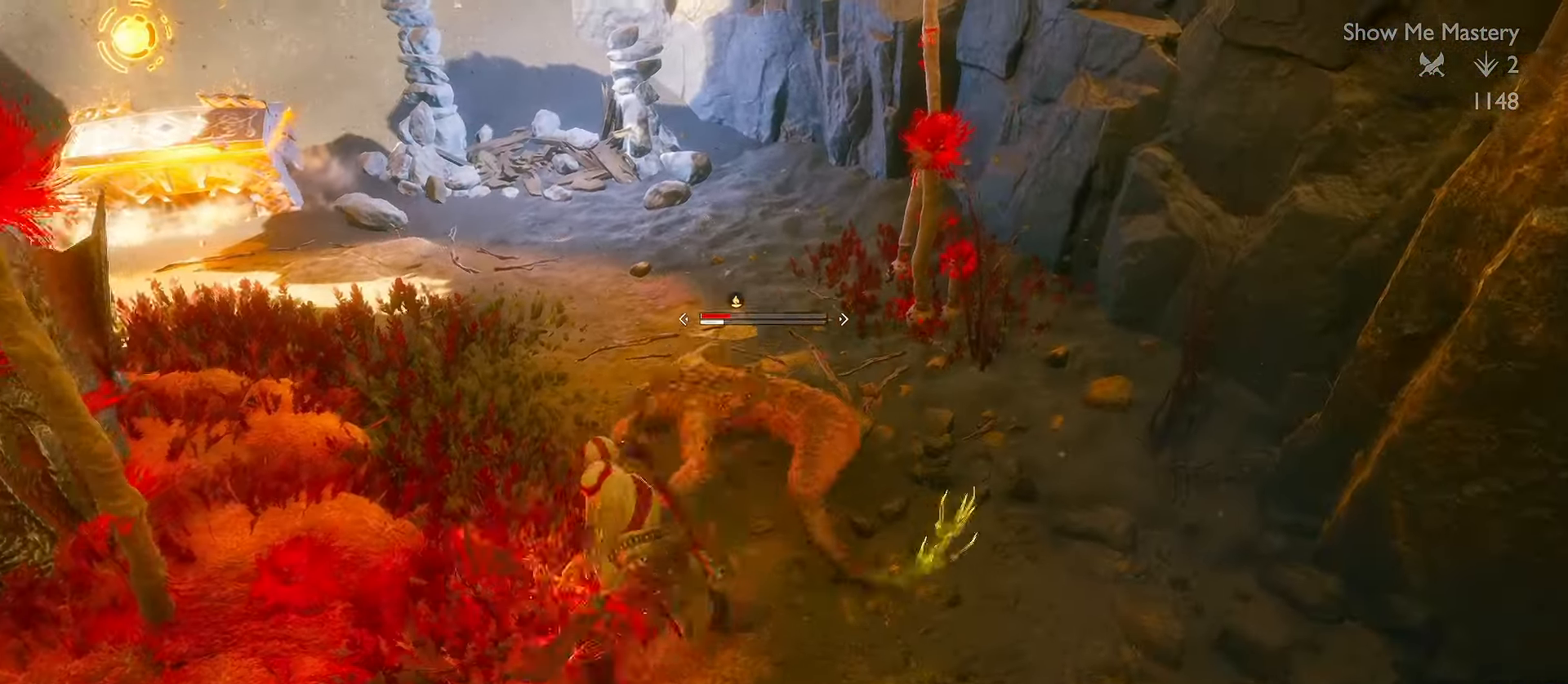
{"dt_ms": 500, "buttons": ["A"], "left_stick": "up-left", "right_stick": "center", "events": [[417, "R1", "up"], [467, "left_stick", "up-left"], [500, "A", "down"]]}